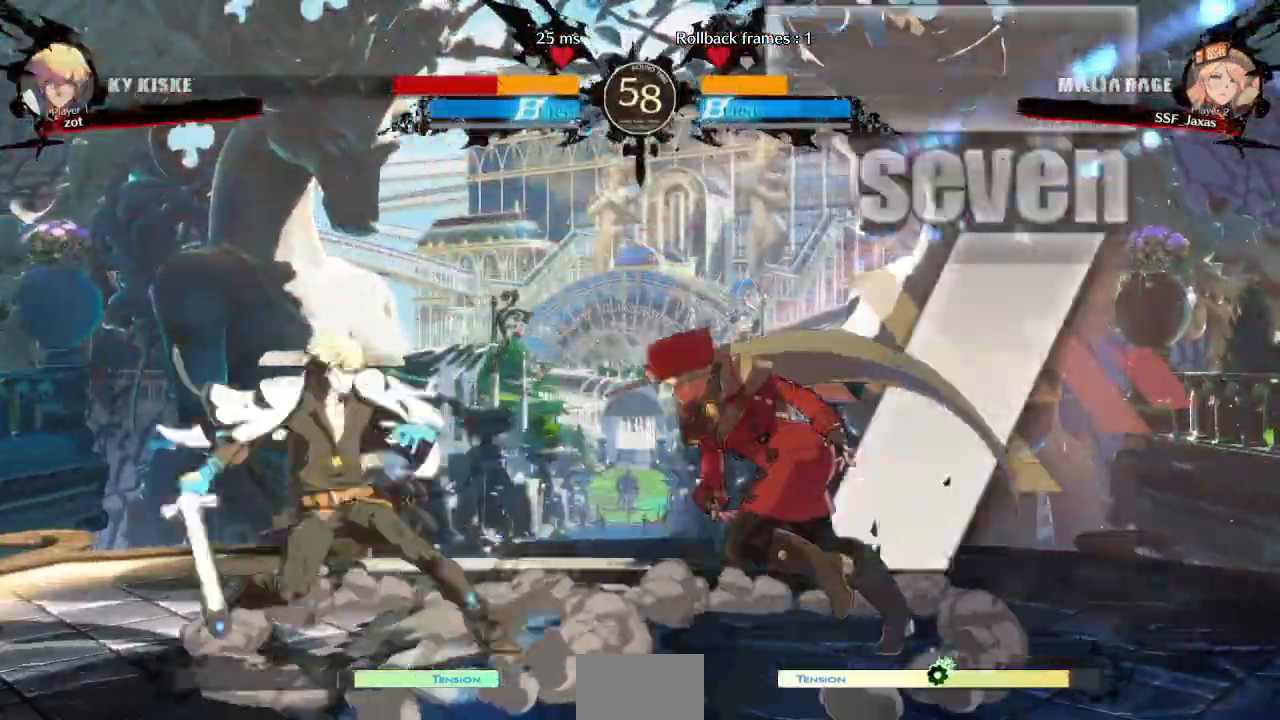
Gameplay with a controller (arcade stick); each line is a JSON object with the inputs held at the frame after it (dt_ms = milliseconds from this image to that frame). "events" lists button and stick changes between this image and that frame as [ms after this image, input, new state], when the widget could be followed in between. Not read: L3 R3 START other_buttons.
{"dt_ms": 500, "buttons": ["R2", "DPAD_DOWN"]}
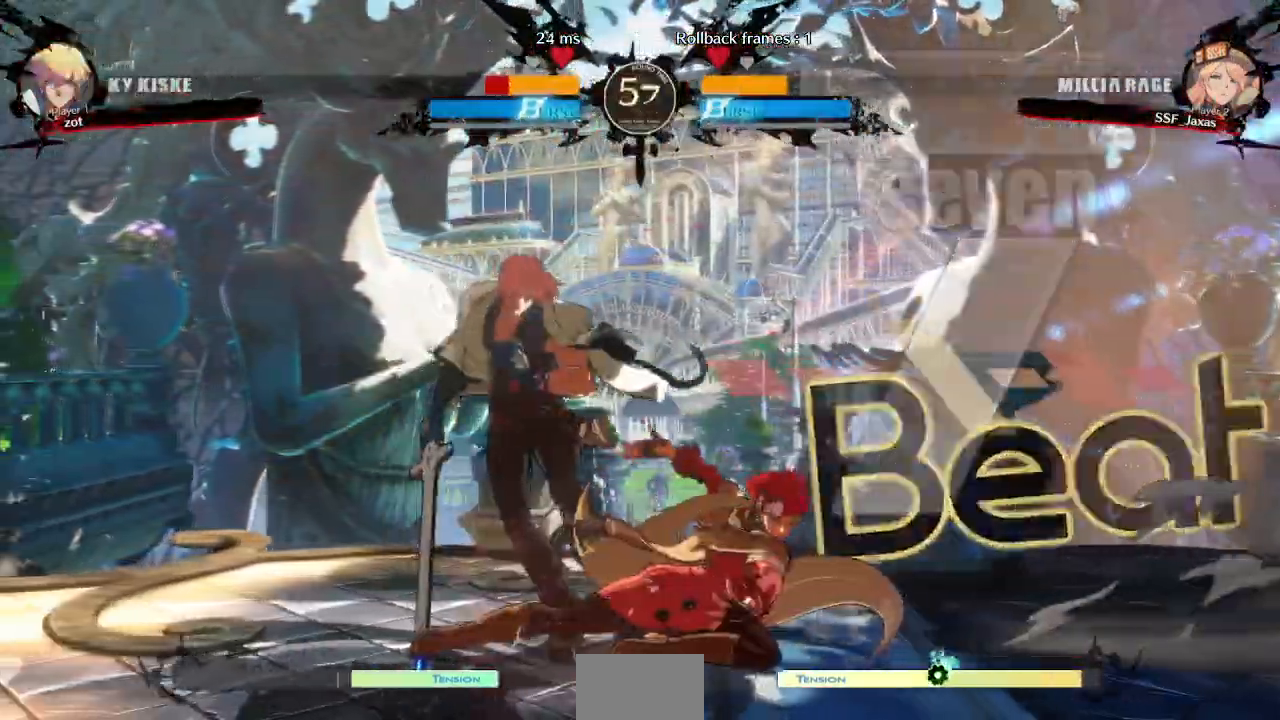
{"dt_ms": 500, "buttons": []}
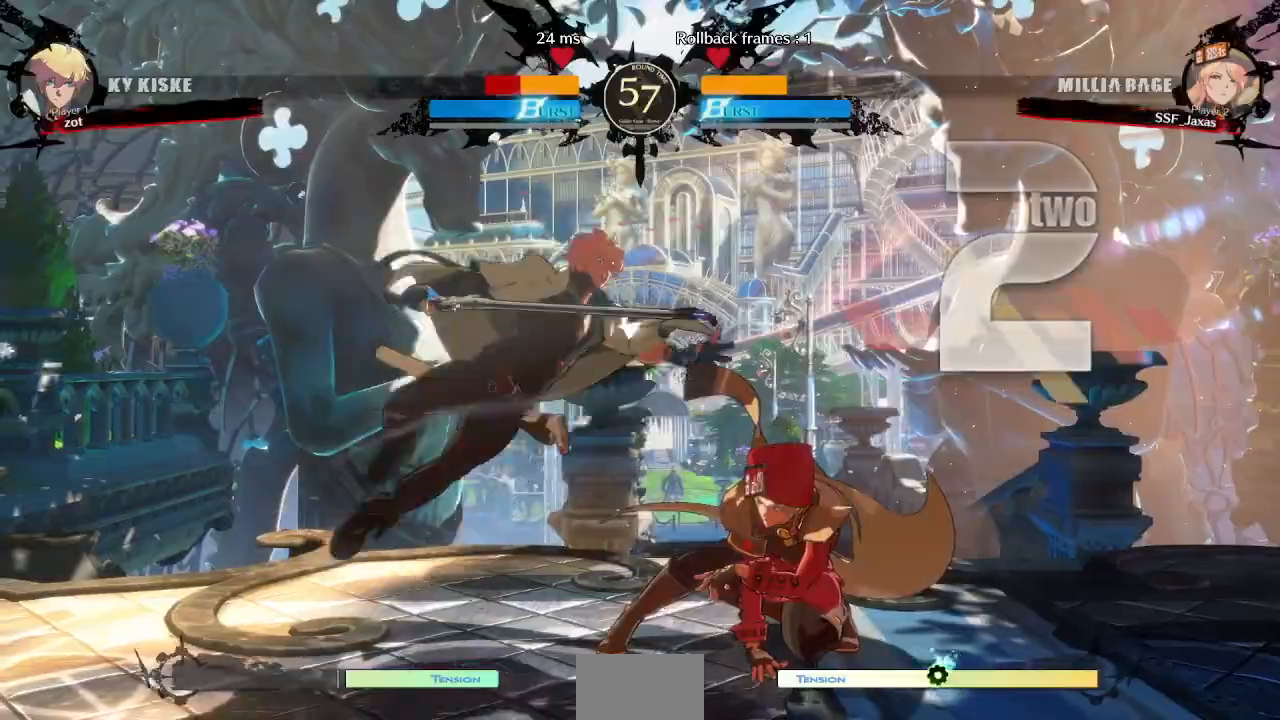
{"dt_ms": 1000, "buttons": ["SQUARE", "DPAD_RIGHT"]}
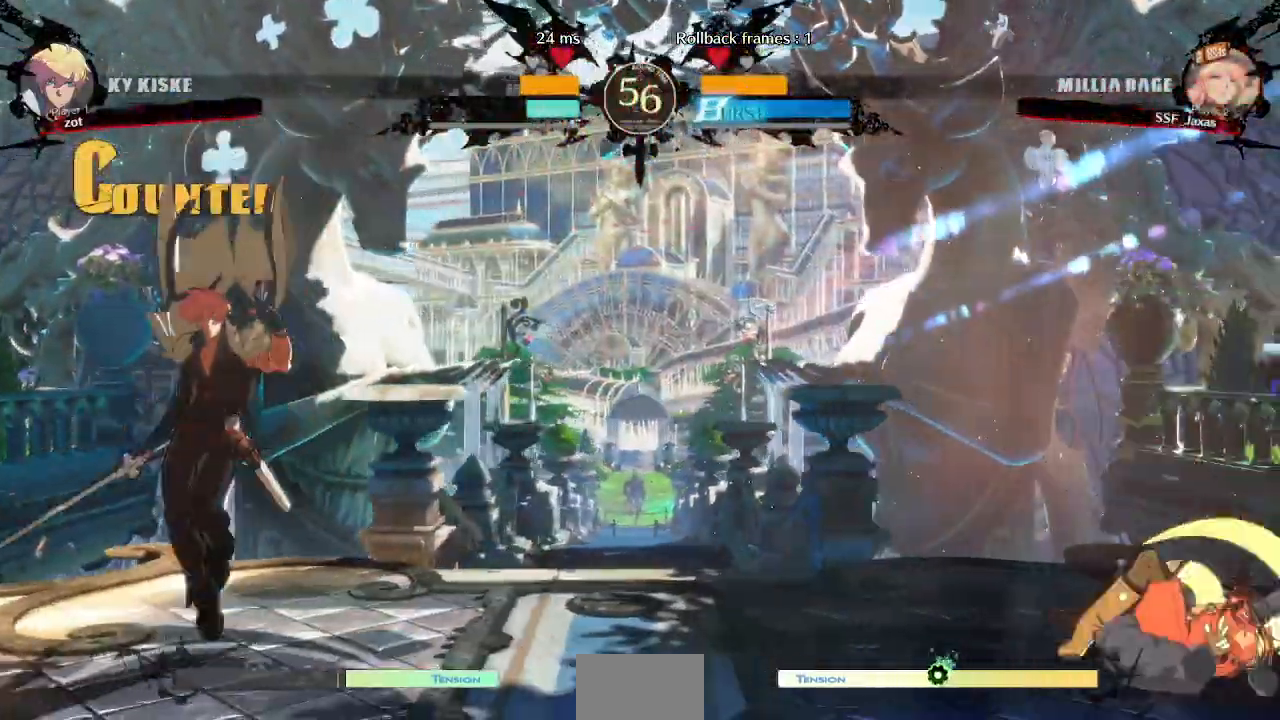
{"dt_ms": 500, "buttons": ["DPAD_LEFT"]}
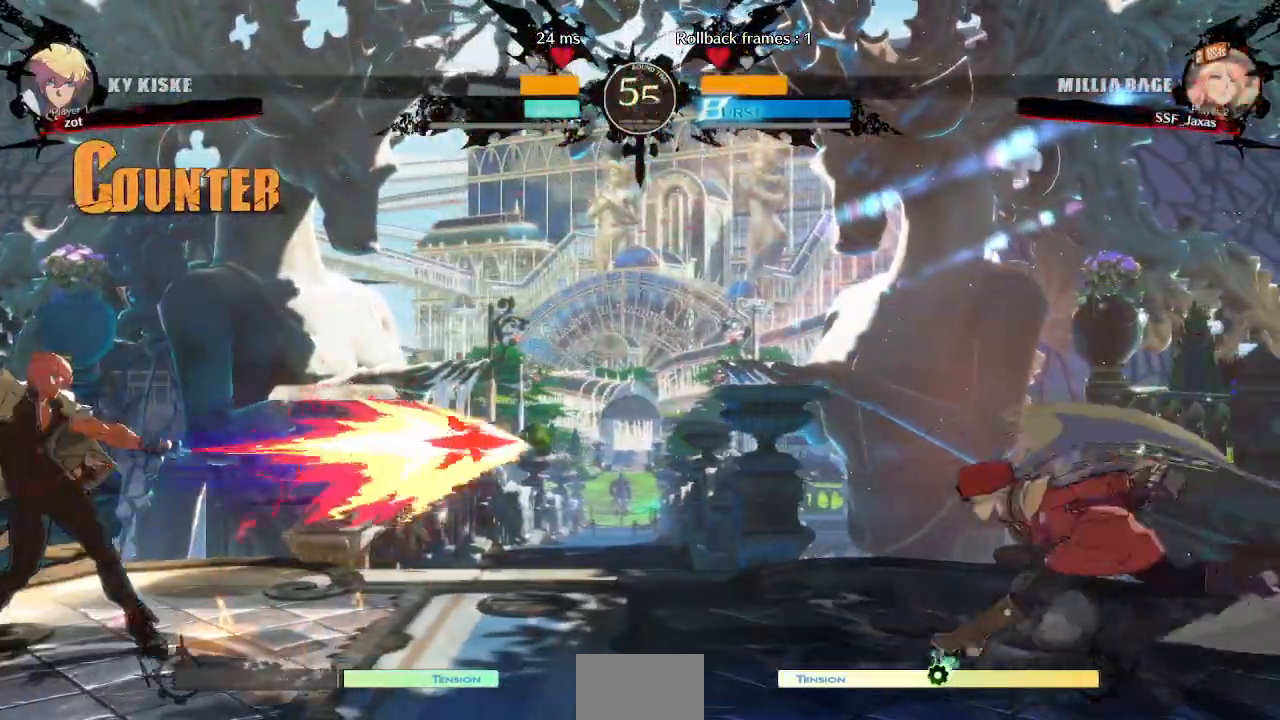
{"dt_ms": 500, "buttons": ["DPAD_RIGHT"]}
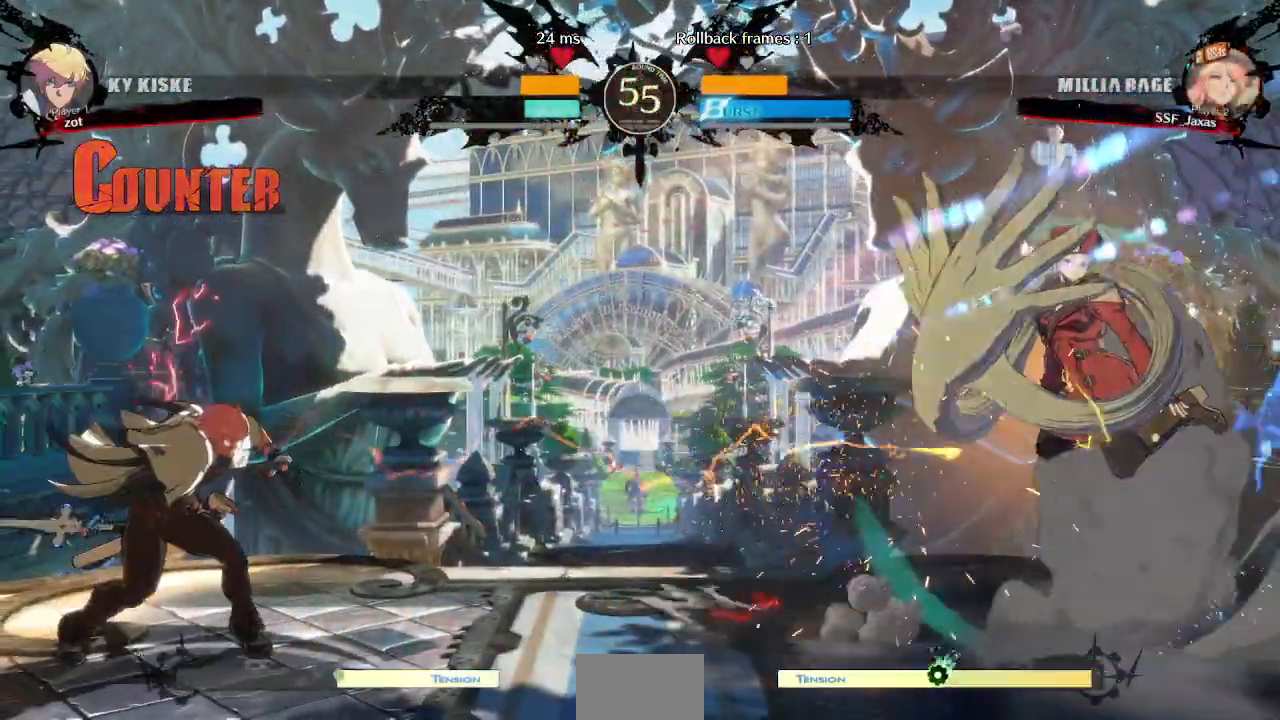
{"dt_ms": 500, "buttons": []}
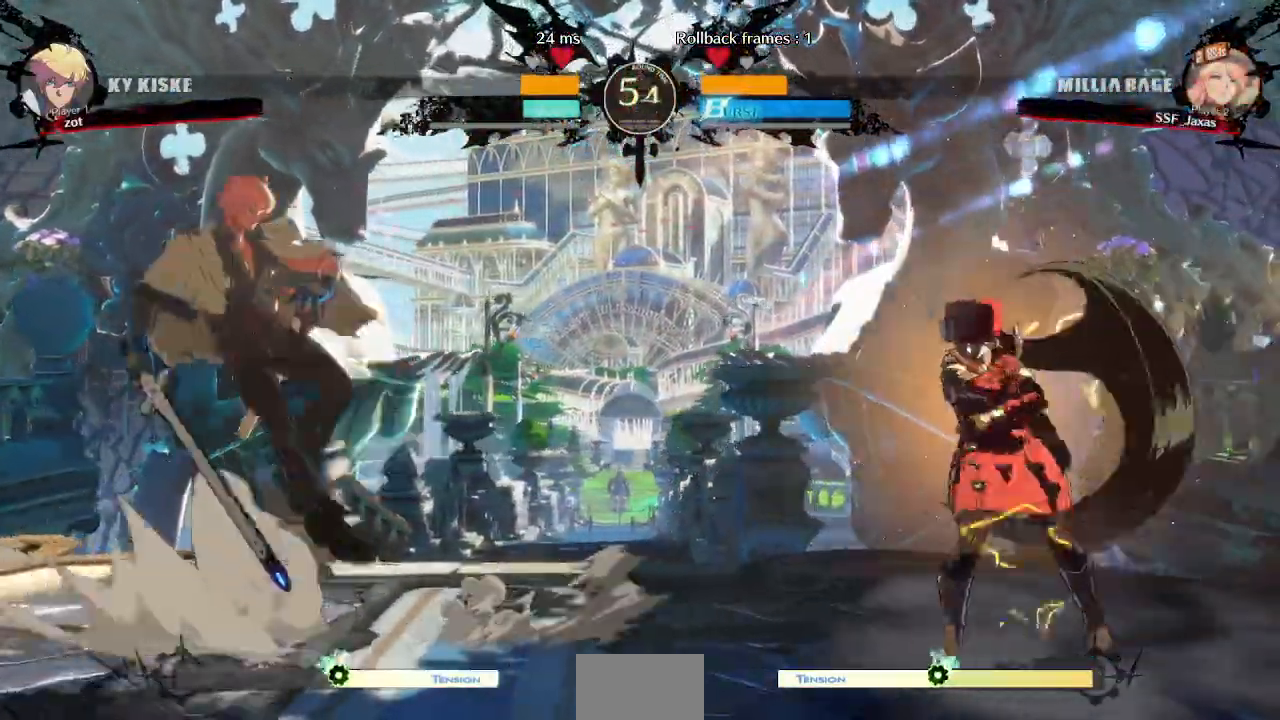
{"dt_ms": 500, "buttons": ["L1"]}
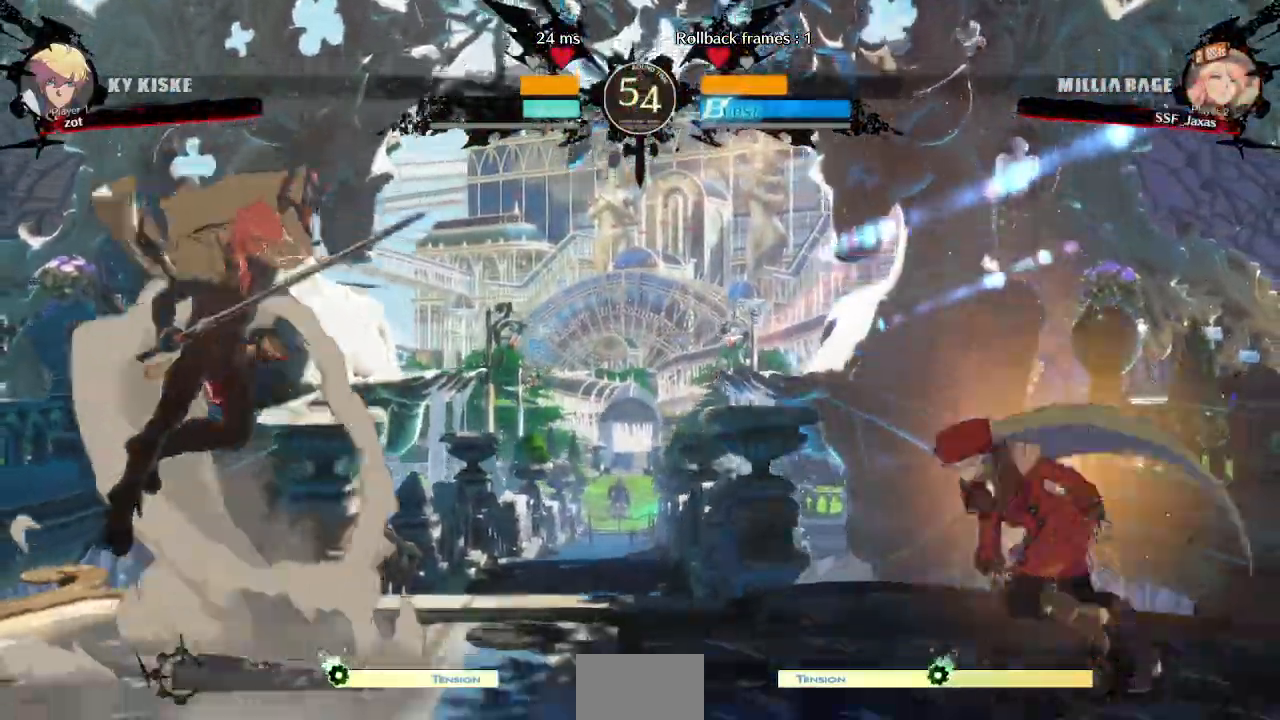
{"dt_ms": 500, "buttons": ["DPAD_RIGHT"], "events": [[150, "DPAD_DOWN", "down"], [183, "L1", "up"], [217, "DPAD_RIGHT", "down"], [267, "DPAD_DOWN", "up"], [300, "SQUARE", "down"], [367, "SQUARE", "up"]]}